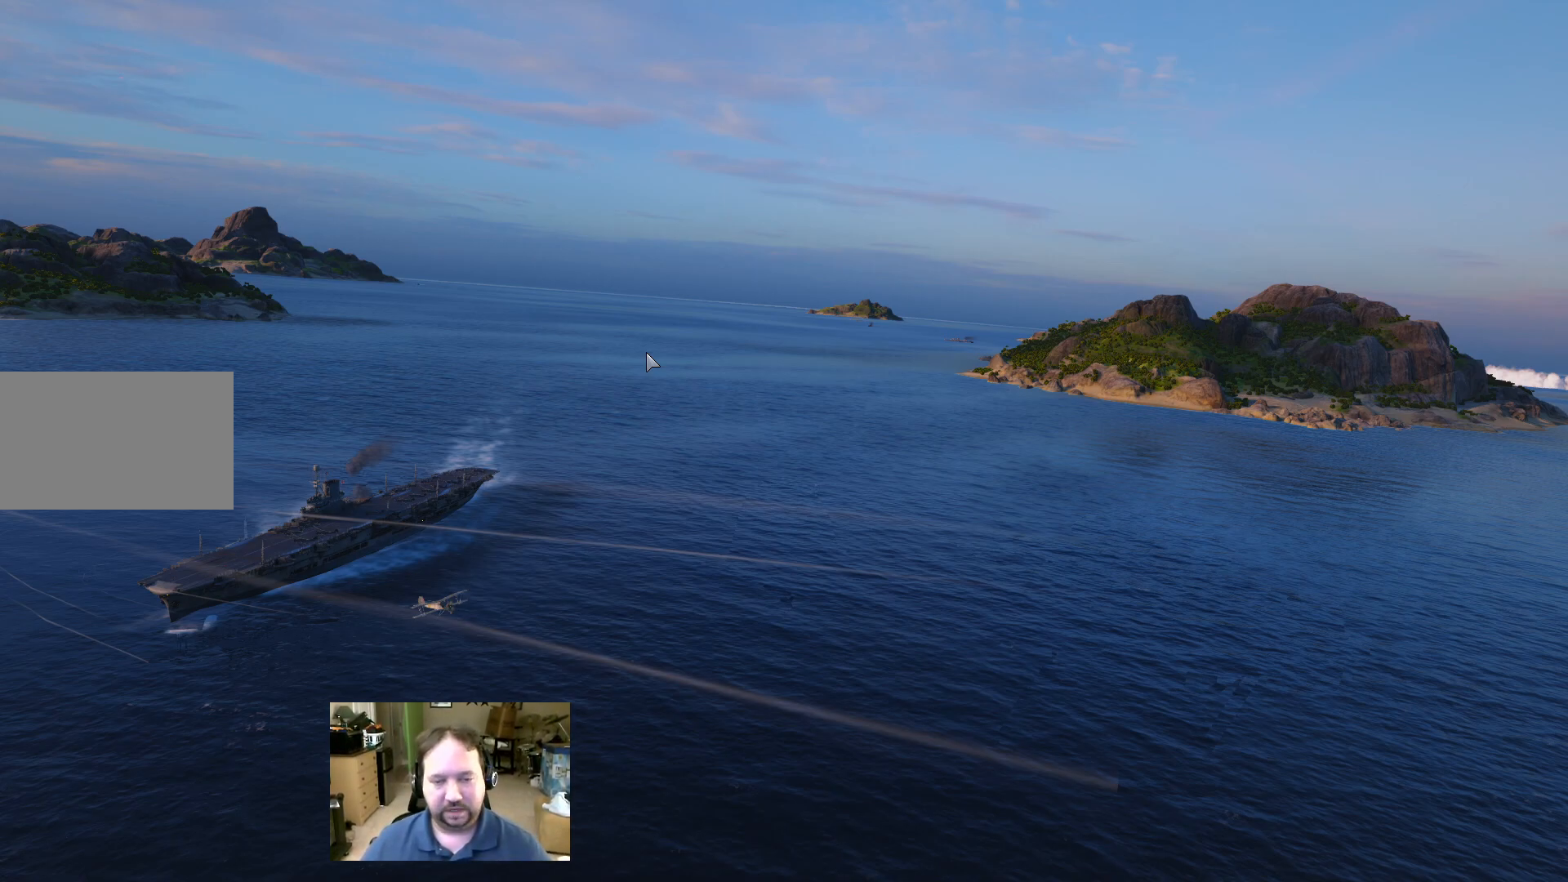
Gameplay with keyboard and mouse; each line is a JSON object with the keys and mouse buttons held at the frame after it. "events" lists presses ("down") and releases ("up") of "1", "2", "3", "4", "5", "a", "alt", "c", "caps_lock", "ctrl", "d", "e", "f", "g", "q", "r", "s", "shift", "space", "t", "tab", "v", "w", "x", "z", "mouse_left", "mouse_wheel" and "mouse_right" between this image and that frame as [ms after this image, input, new state], when the widget could be followed in between. "mouse_left", "mouse_wheel", "mouse_right" = the "left", "wheel", "right" buttons of the "mouse" list. No other keys are recorded. "wheel" means that the mouse wheel is clicked or scrolled. Not read: mouse_move.
{"keys": ["ctrl"], "mouse": [], "events": [[483, "ctrl", "down"]]}
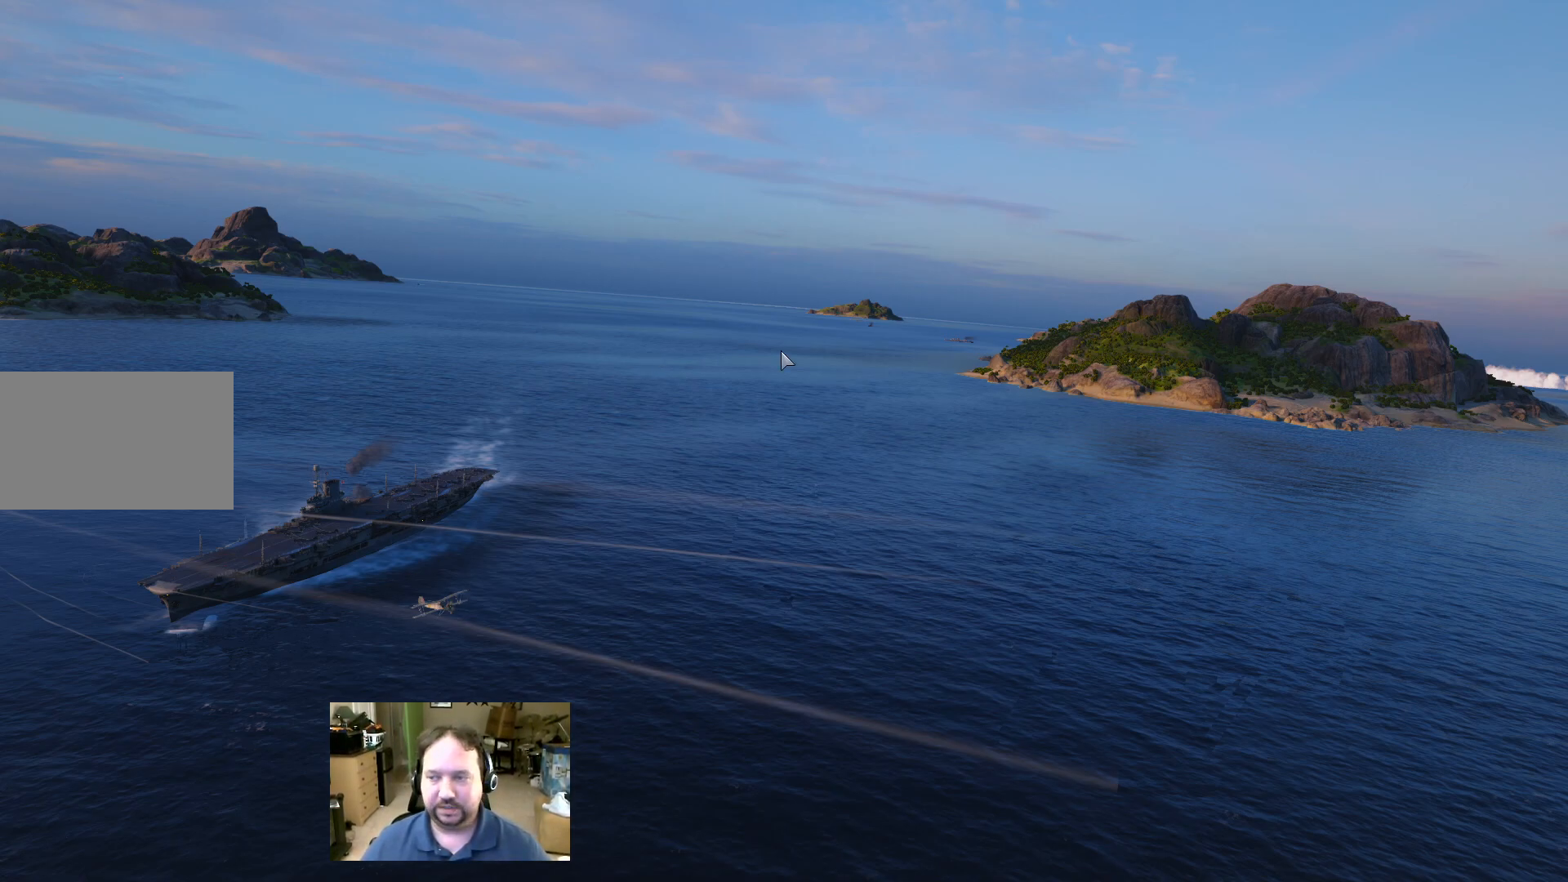
{"keys": ["ctrl"], "mouse": [], "events": []}
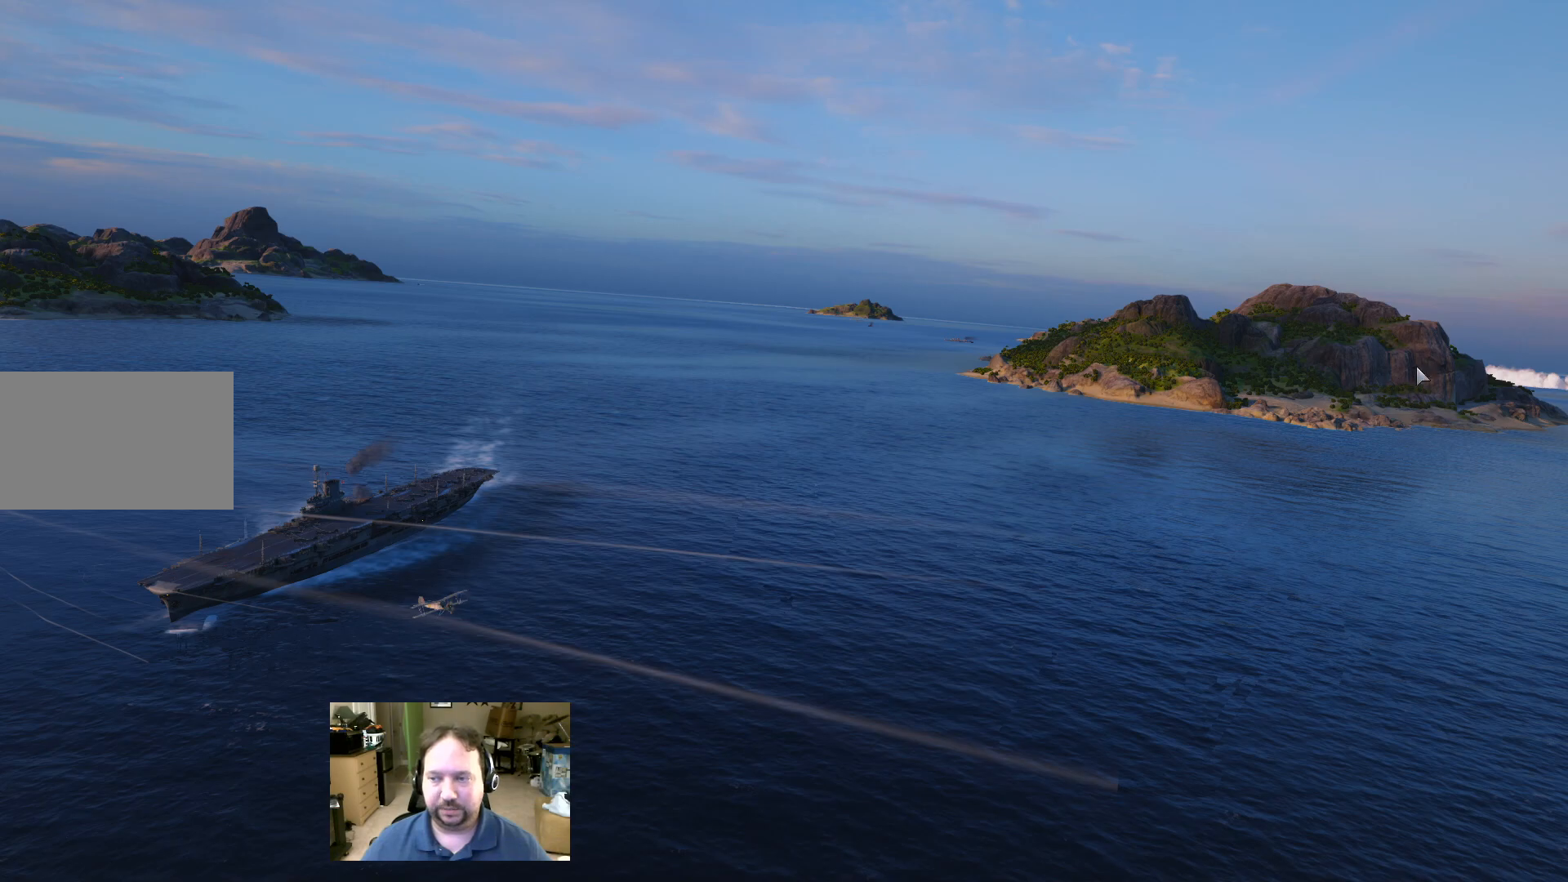
{"keys": ["ctrl"], "mouse": [], "events": []}
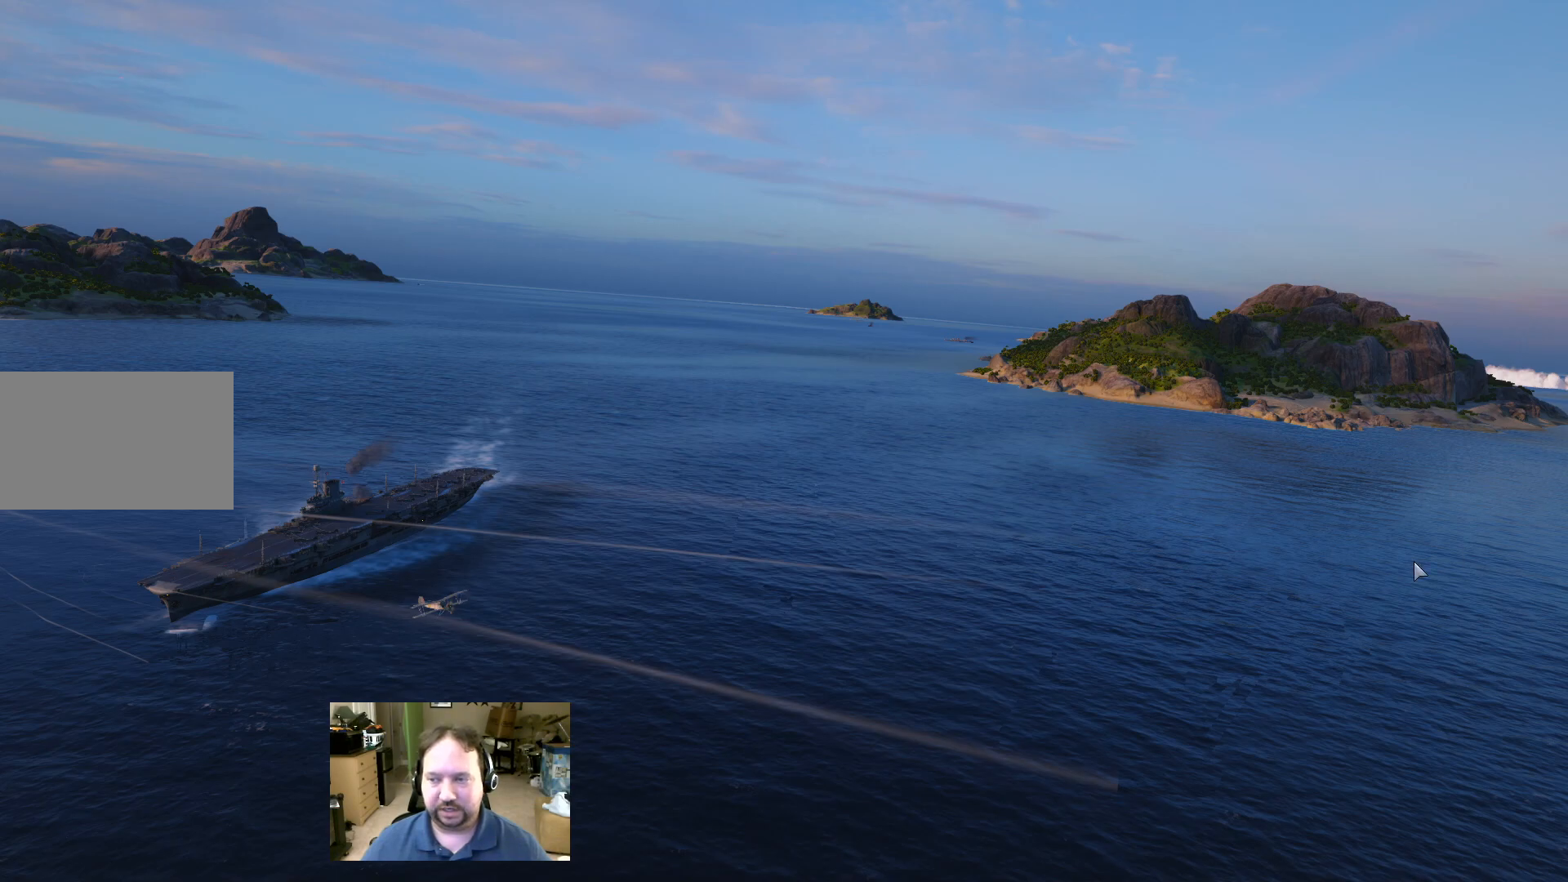
{"keys": ["ctrl"], "mouse": [], "events": []}
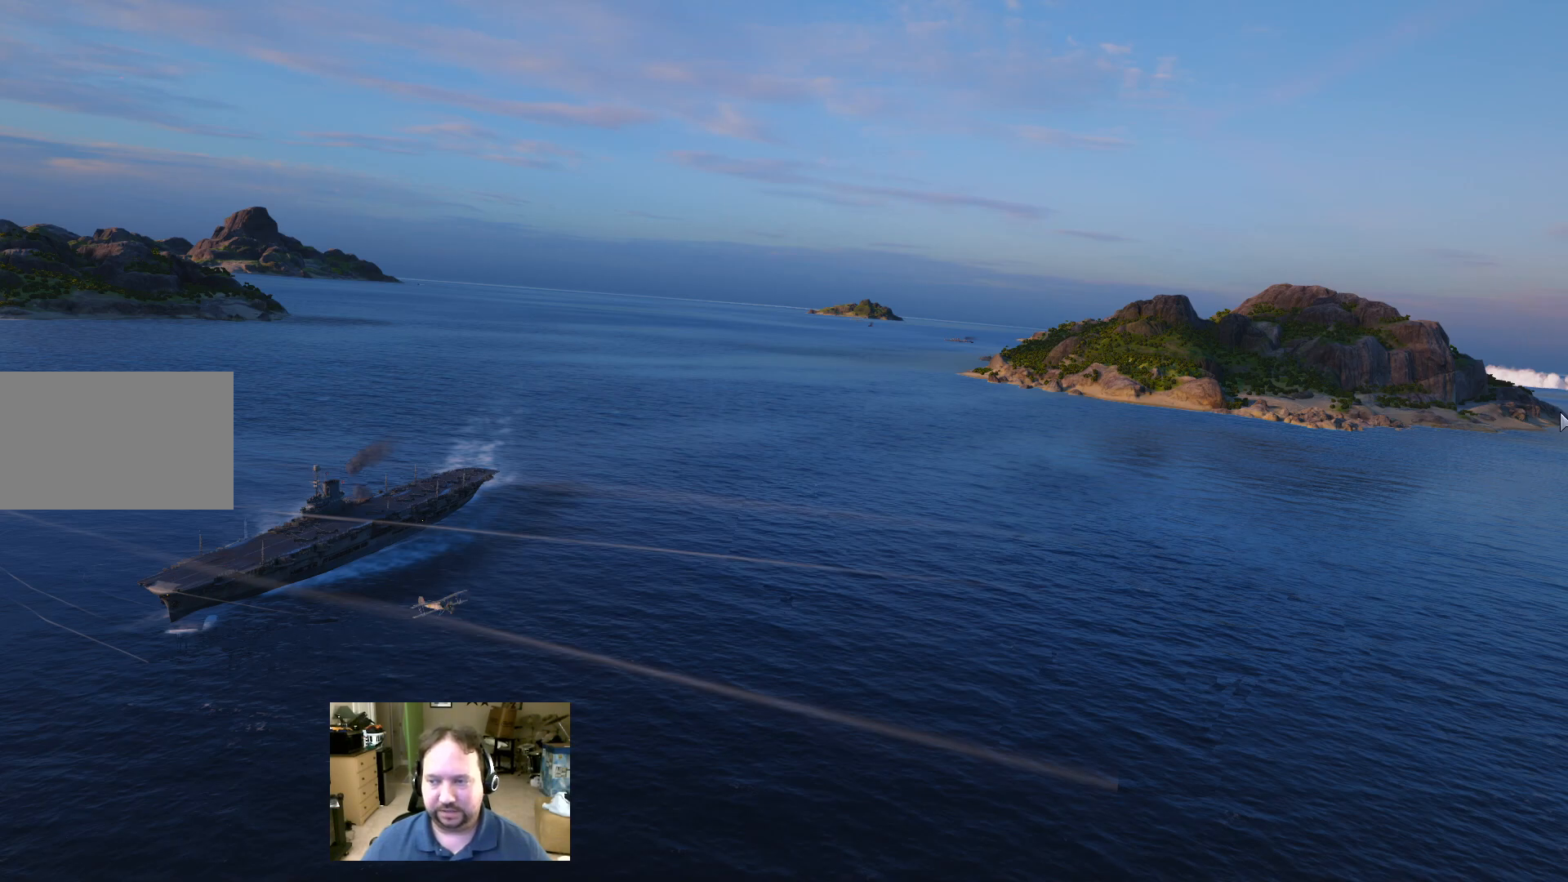
{"keys": ["ctrl"], "mouse": [], "events": []}
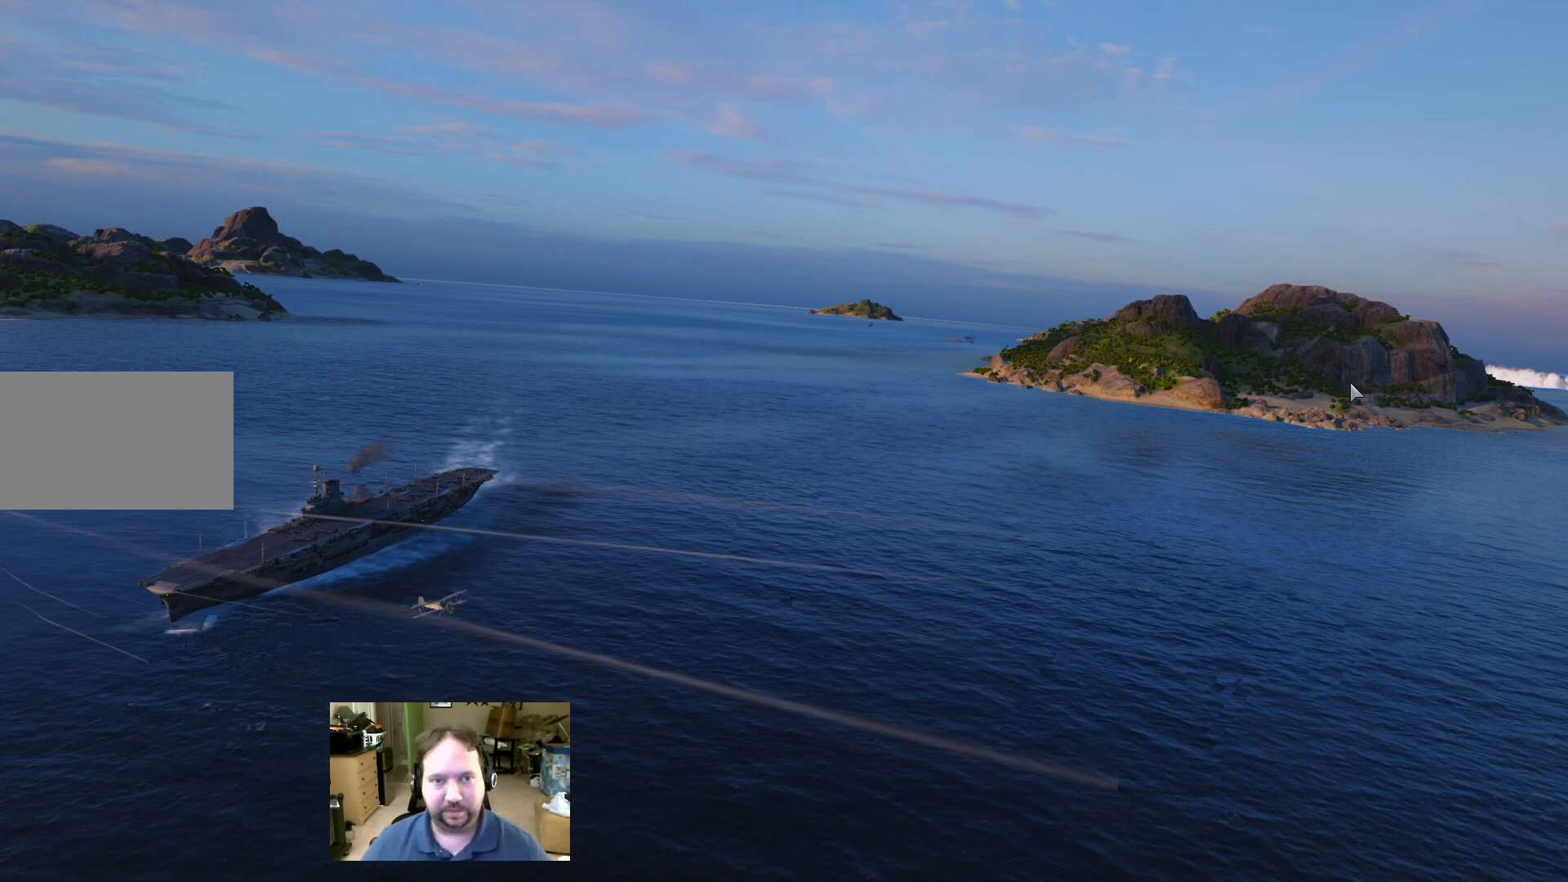
{"keys": ["ctrl"], "mouse": [], "events": []}
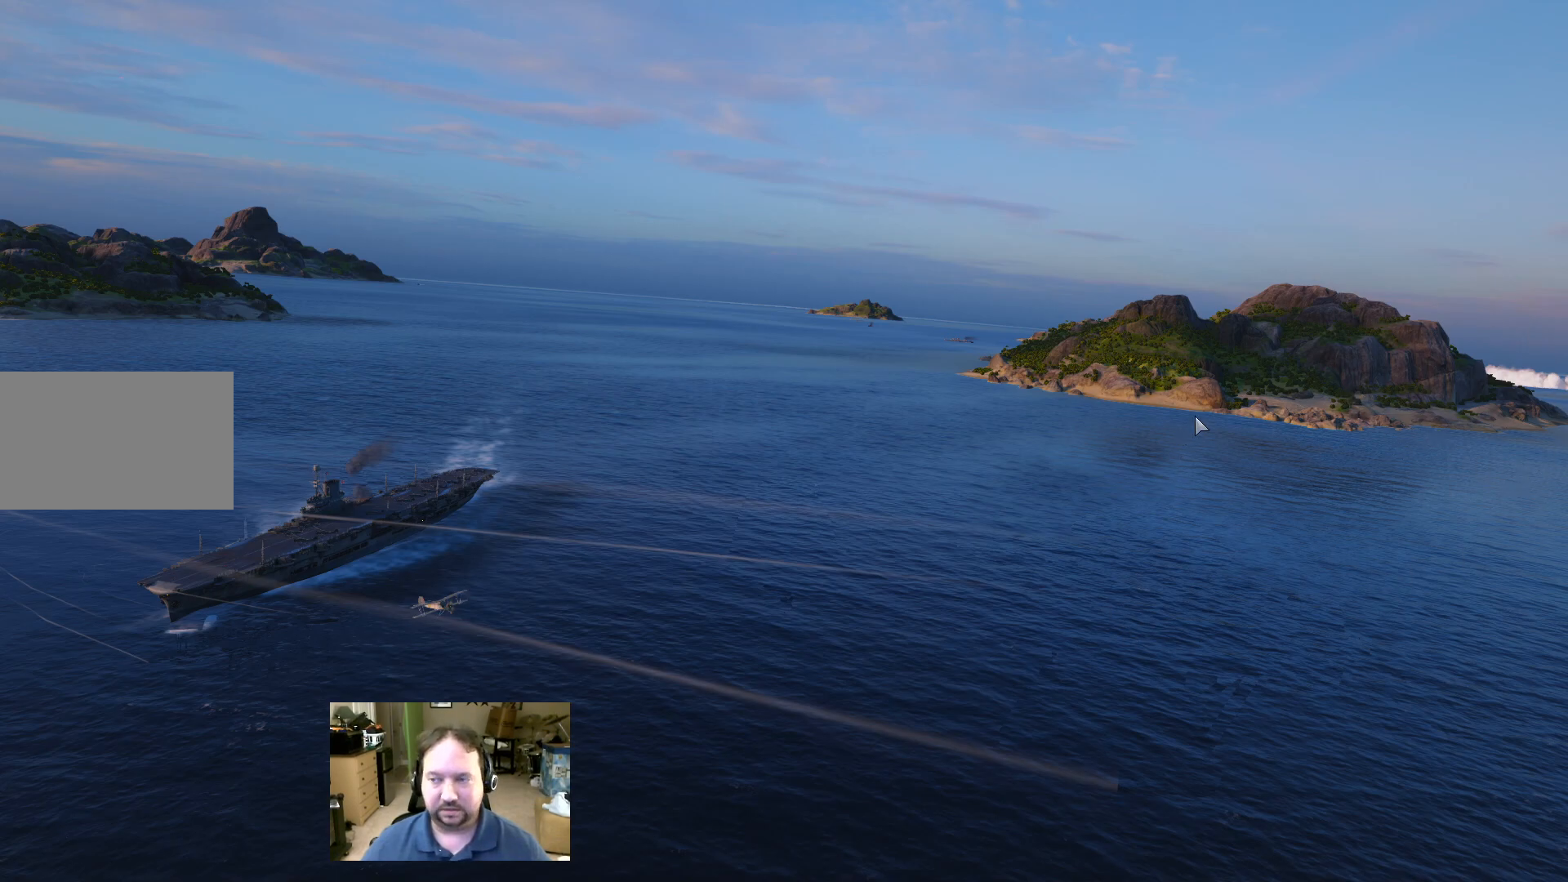
{"keys": ["ctrl"], "mouse": [], "events": []}
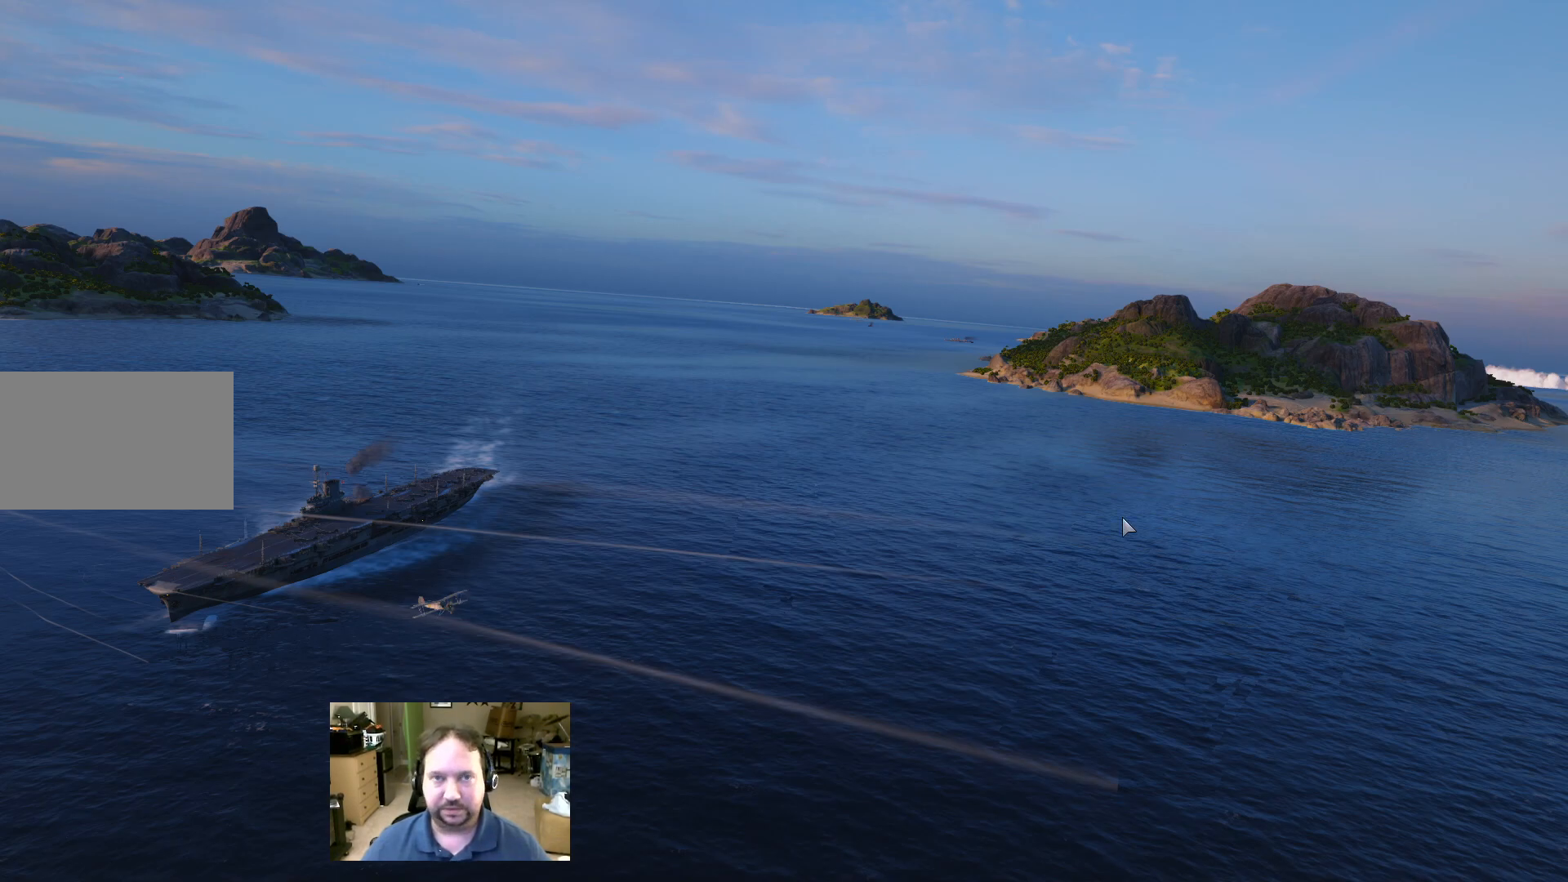
{"keys": [], "mouse": [], "events": [[133, "ctrl", "up"]]}